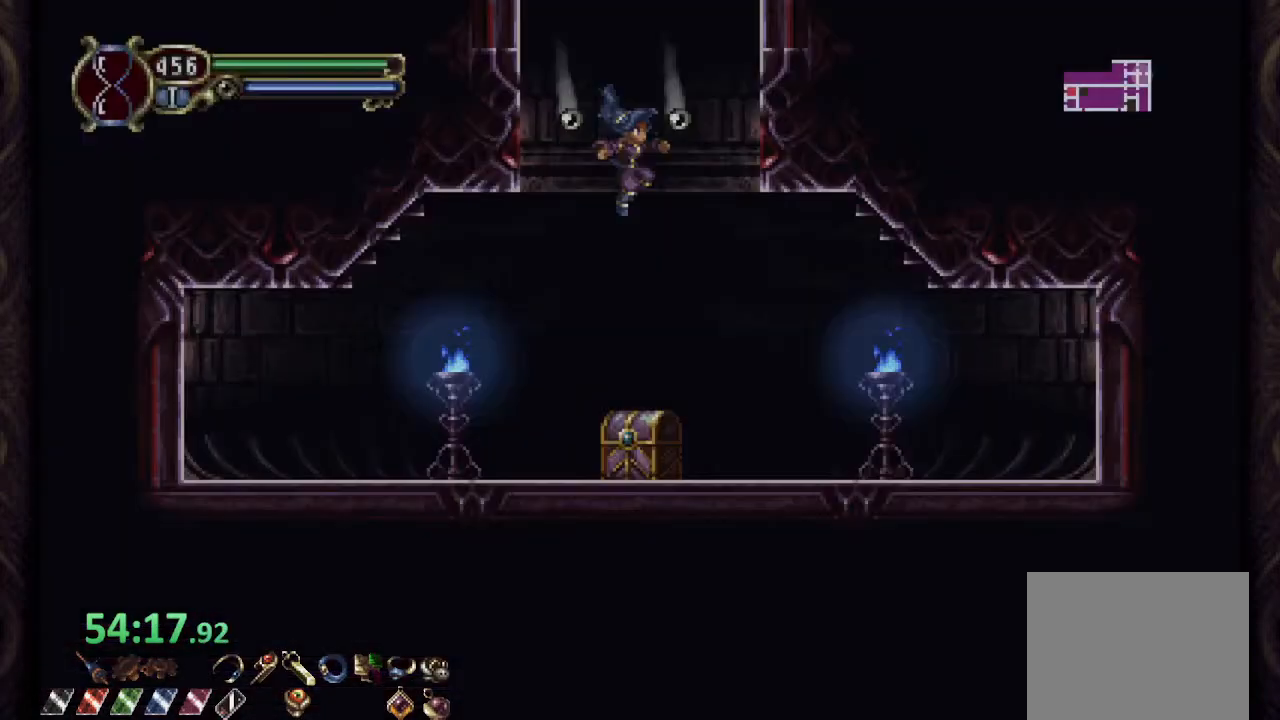
Gameplay with a controller (PlayStation layout); each line is a JSON object with the inputs held at the frame after it (dt_ms = milliseconds from this image to that frame). "events" lists button and stick changes between this image and that frame as [ms after this image, input, new state], when the widget could be followed in between. Not read: L1 R1.
{"dt_ms": 500, "buttons": [], "left_stick": "up", "right_stick": "center", "events": [[167, "left_stick", "up"], [250, "left_stick", "center"], [300, "CROSS", "down"], [467, "left_stick", "up"], [500, "CROSS", "up"]]}
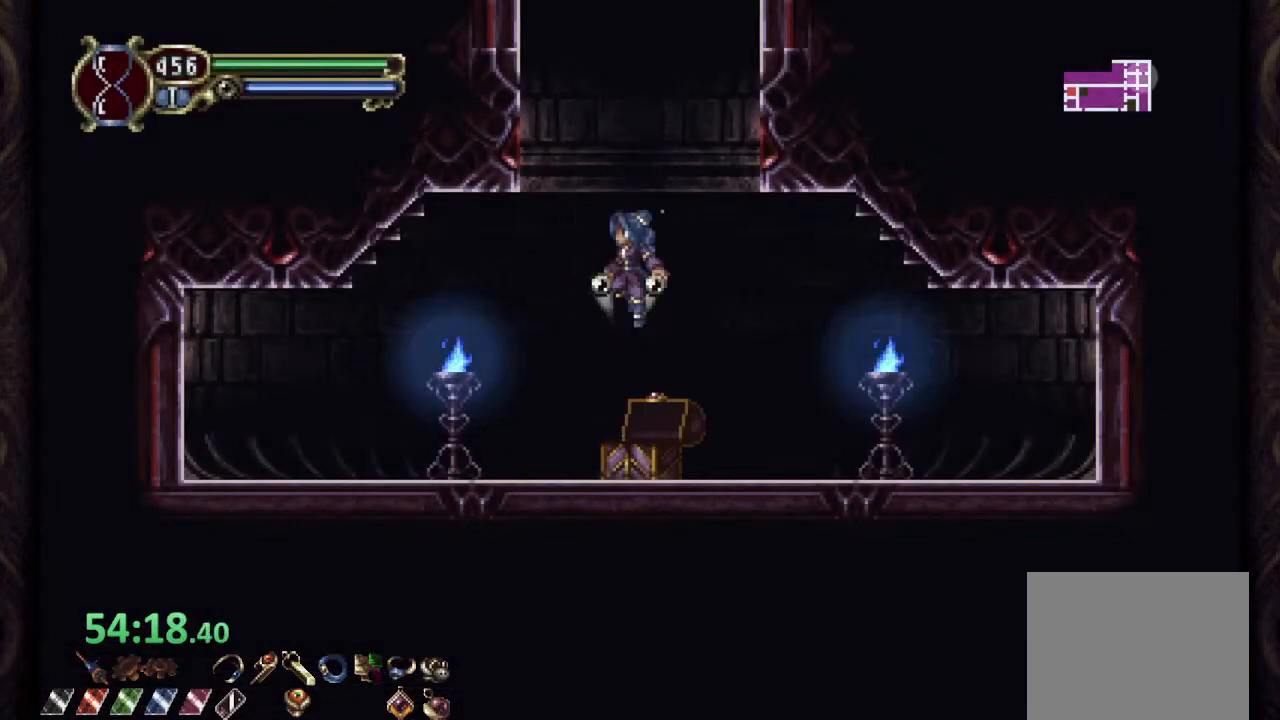
{"dt_ms": 500, "buttons": [], "left_stick": "up-left", "right_stick": "center", "events": [[450, "left_stick", "up-left"]]}
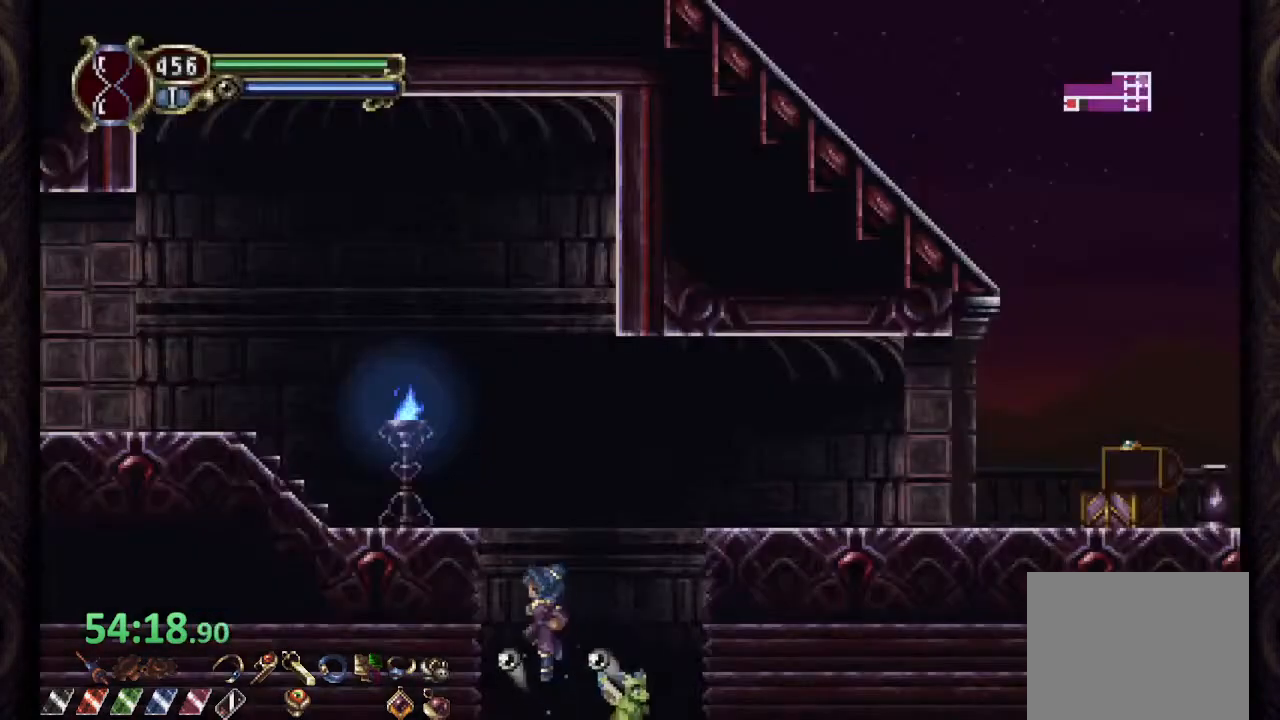
{"dt_ms": 500, "buttons": [], "left_stick": "center", "right_stick": "center", "events": [[50, "left_stick", "up"], [283, "left_stick", "center"]]}
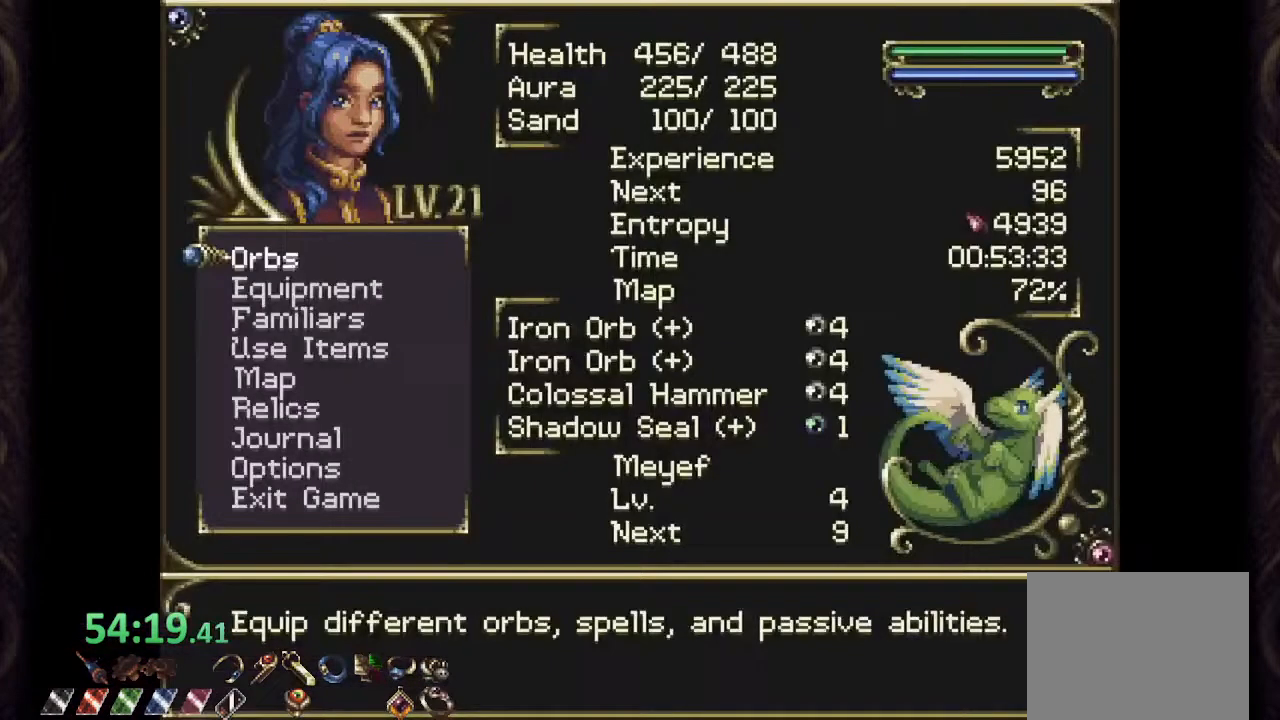
{"dt_ms": 500, "buttons": [], "left_stick": "center", "right_stick": "center", "events": [[183, "left_stick", "down-left"], [283, "left_stick", "center"], [417, "left_stick", "down-left"], [500, "left_stick", "center"]]}
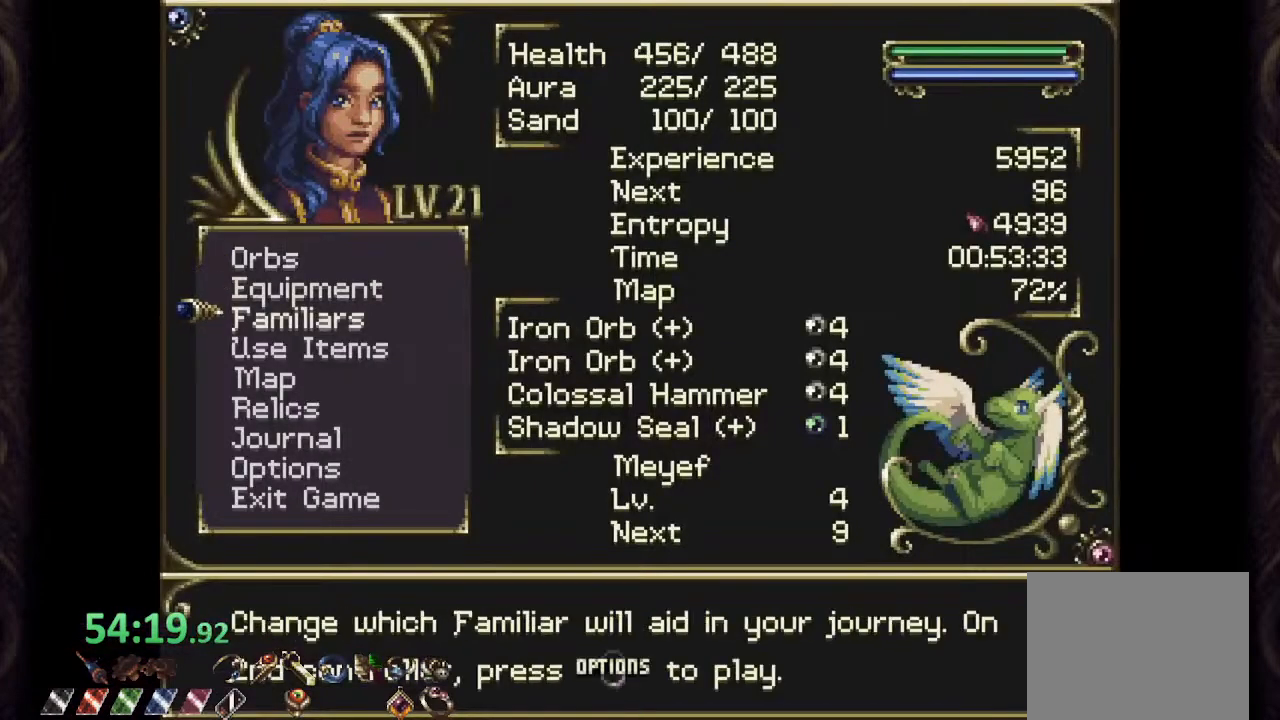
{"dt_ms": 500, "buttons": [], "left_stick": "down", "right_stick": "center", "events": [[67, "left_stick", "down"], [167, "CROSS", "down"], [200, "left_stick", "center"], [233, "CROSS", "up"], [283, "left_stick", "down-left"], [383, "left_stick", "center"], [483, "left_stick", "down"]]}
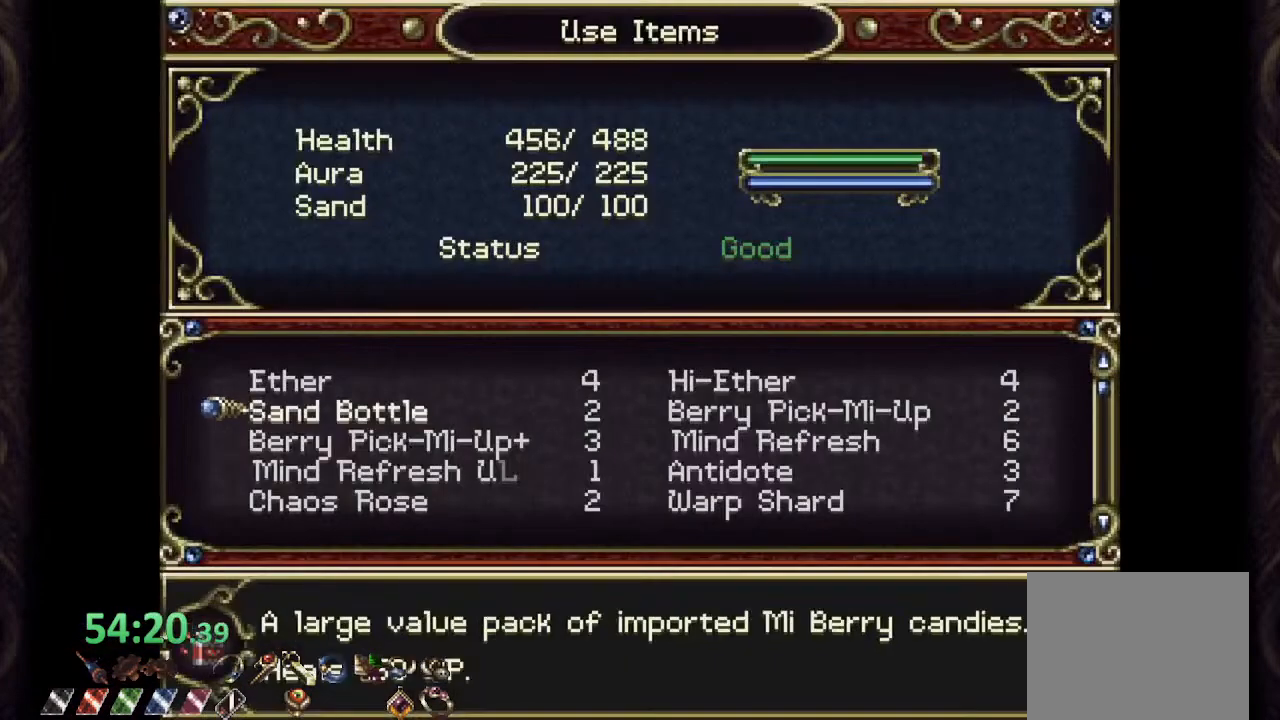
{"dt_ms": 500, "buttons": [], "left_stick": "center", "right_stick": "center", "events": [[250, "left_stick", "center"], [317, "left_stick", "down"], [417, "left_stick", "center"]]}
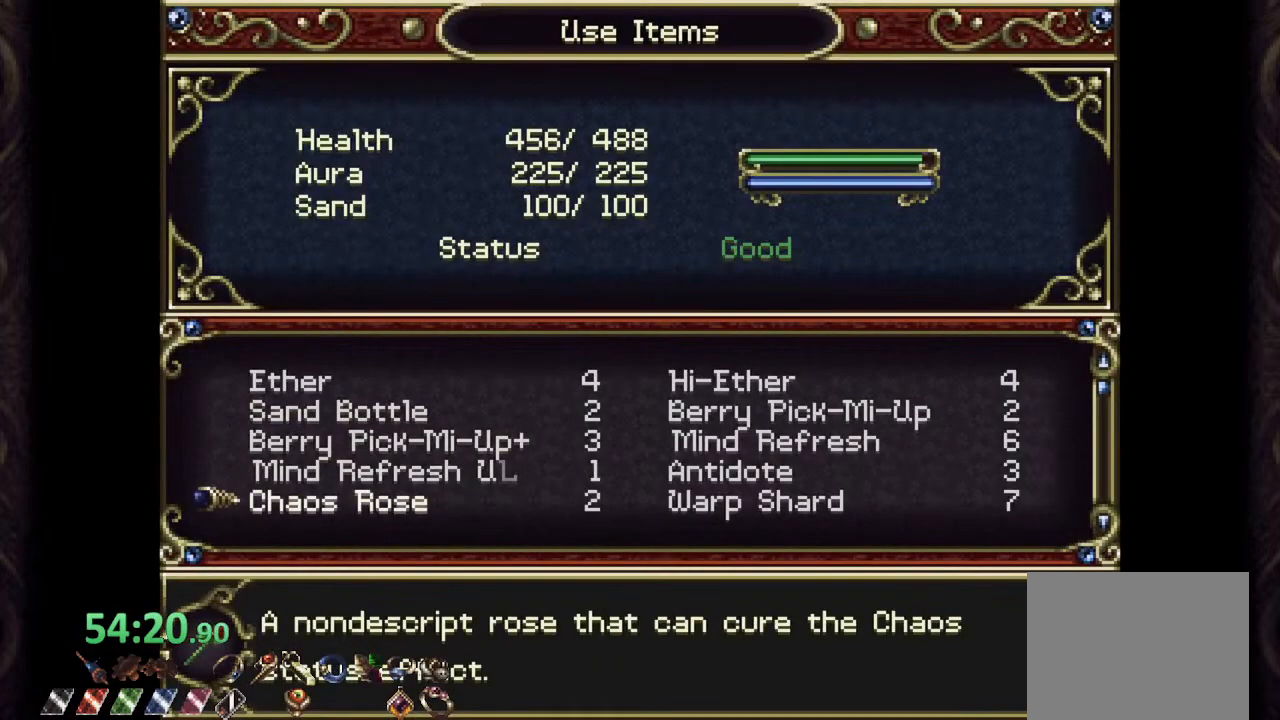
{"dt_ms": 500, "buttons": ["CROSS"], "left_stick": "center", "right_stick": "center", "events": [[150, "left_stick", "right"], [200, "left_stick", "center"], [267, "CROSS", "down"], [283, "CROSS", "up"], [350, "CROSS", "down"], [417, "CROSS", "up"], [483, "CROSS", "down"]]}
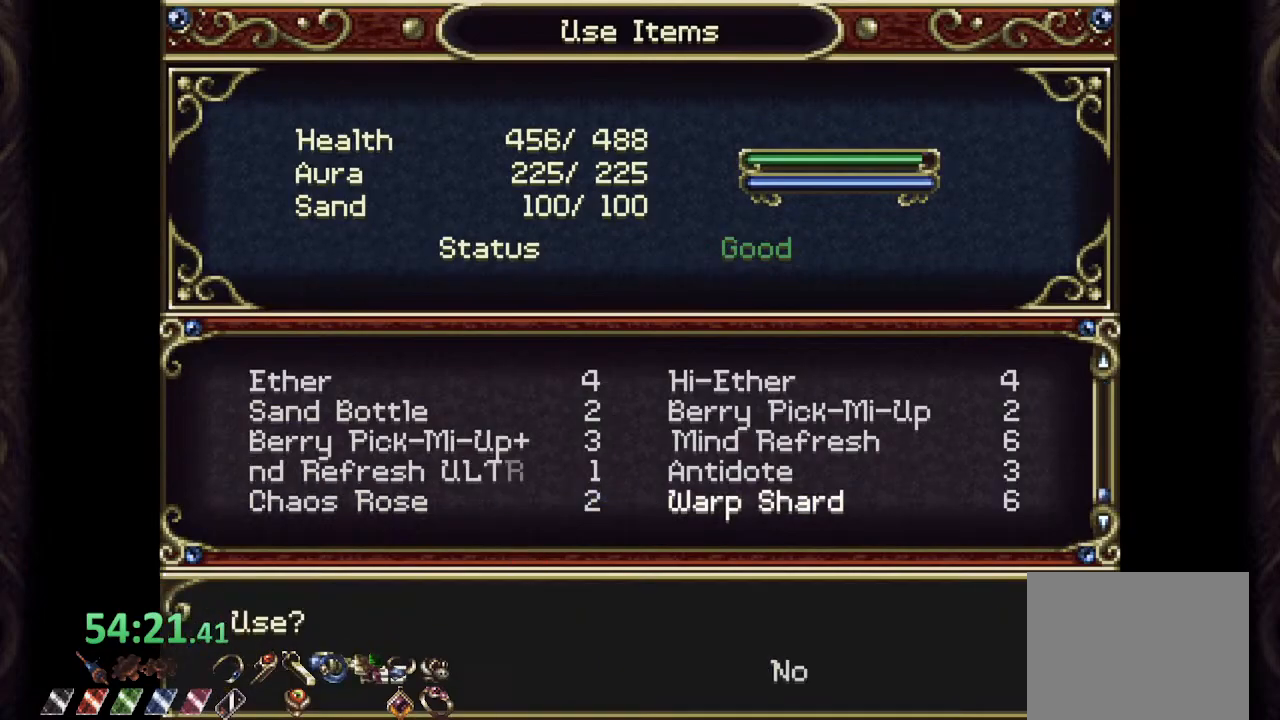
{"dt_ms": 500, "buttons": [], "left_stick": "center", "right_stick": "center", "events": [[50, "CROSS", "up"]]}
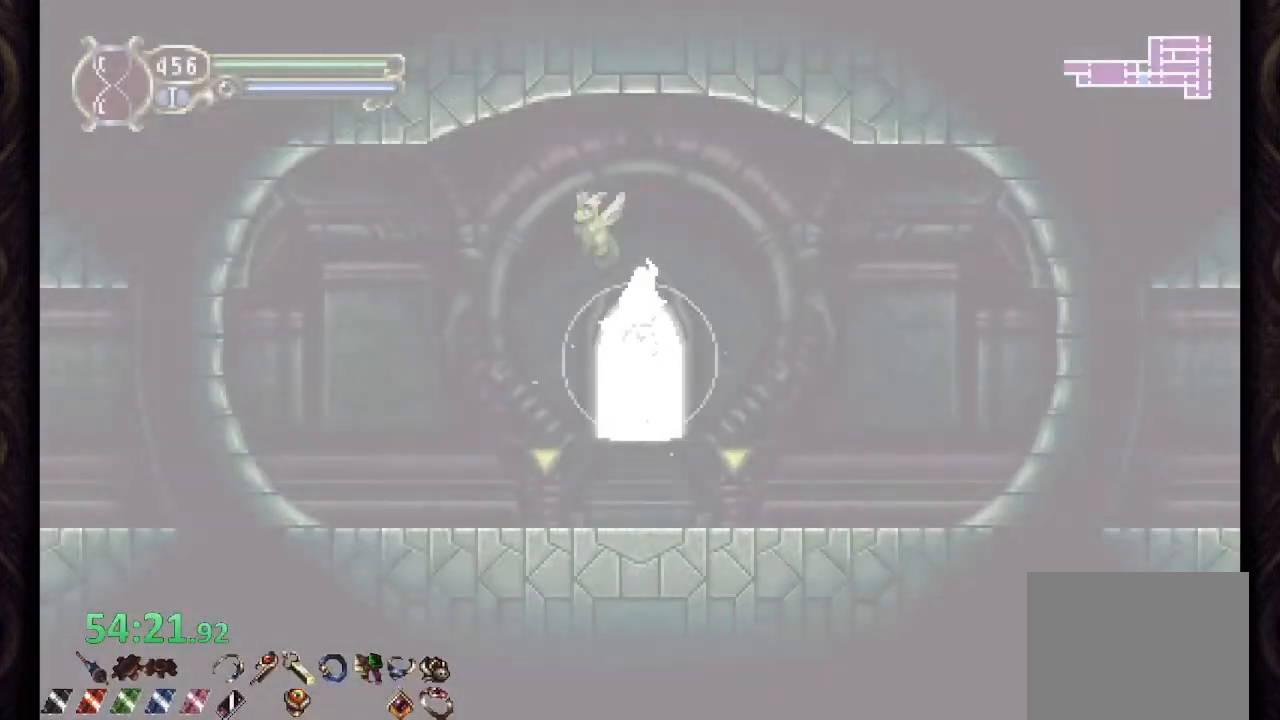
{"dt_ms": 500, "buttons": [], "left_stick": "center", "right_stick": "center", "events": []}
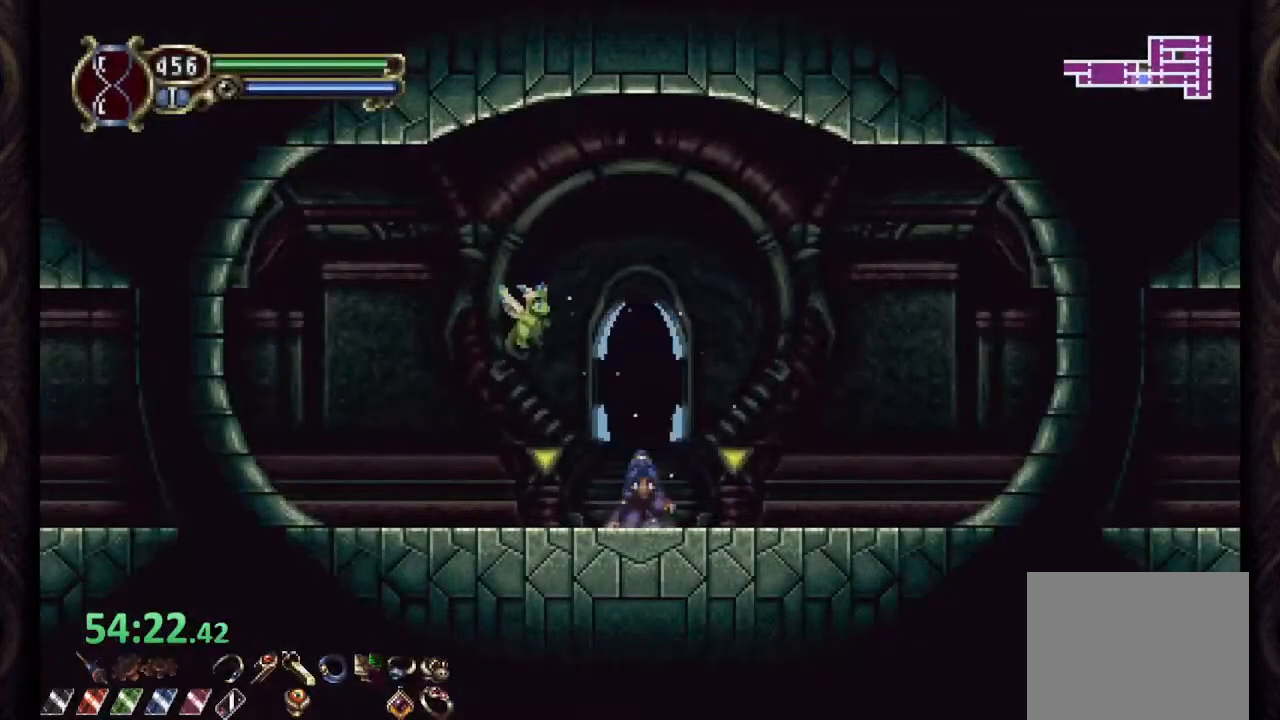
{"dt_ms": 500, "buttons": ["SQUARE"], "left_stick": "center", "right_stick": "center", "events": [[350, "SQUARE", "down"]]}
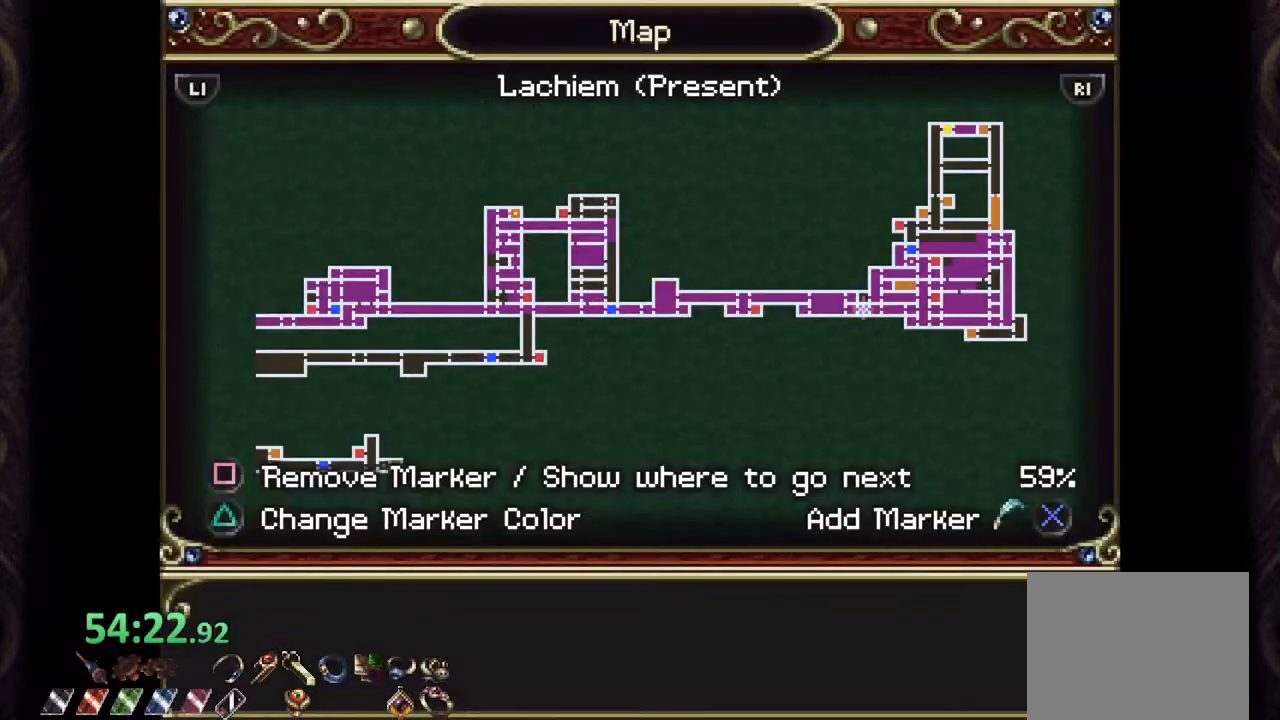
{"dt_ms": 500, "buttons": [], "left_stick": "center", "right_stick": "center", "events": [[250, "left_stick", "left"], [417, "left_stick", "center"], [450, "SQUARE", "up"]]}
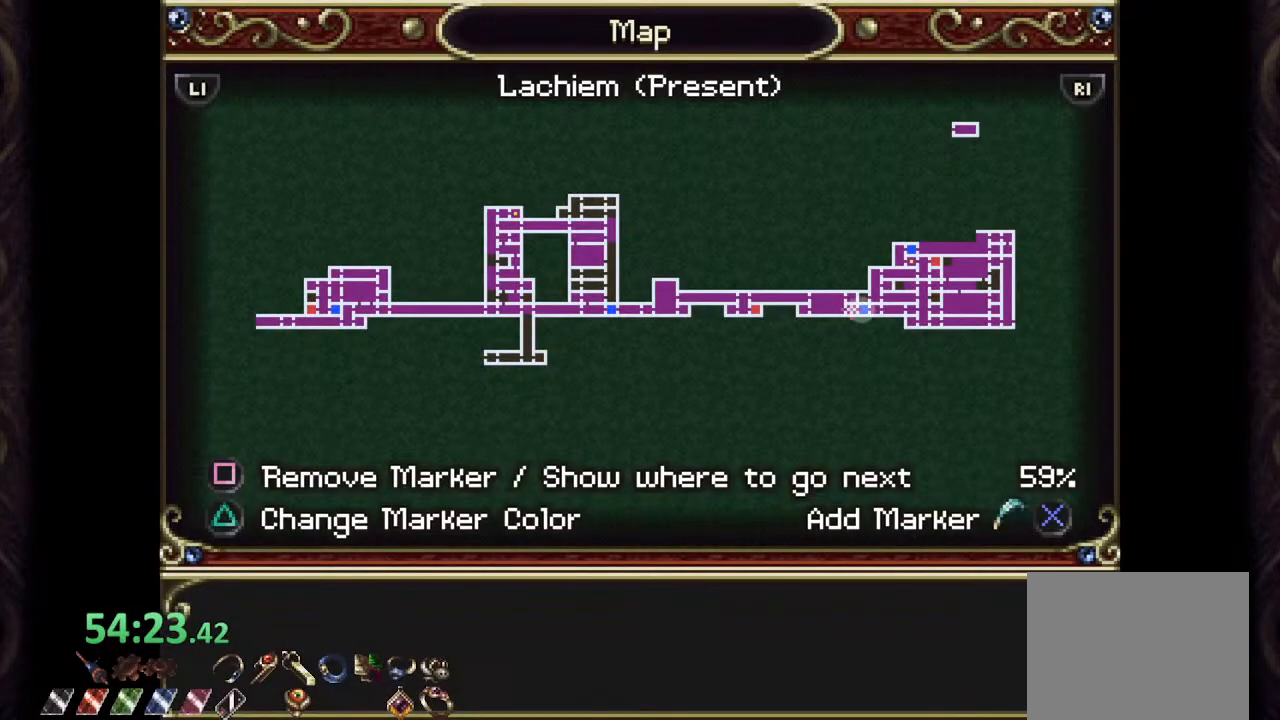
{"dt_ms": 500, "buttons": [], "left_stick": "center", "right_stick": "center", "events": [[50, "CIRCLE", "down"], [117, "CIRCLE", "up"], [300, "left_stick", "up"], [500, "left_stick", "center"]]}
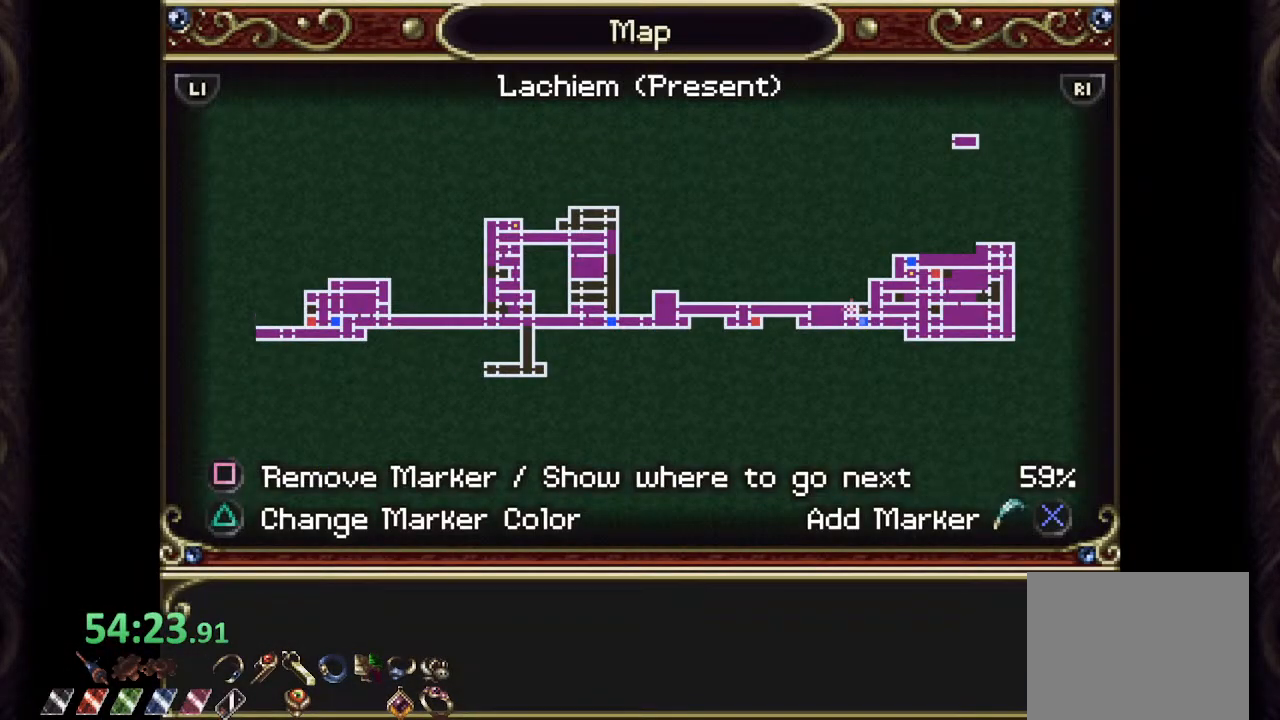
{"dt_ms": 500, "buttons": [], "left_stick": "up", "right_stick": "center", "events": [[150, "CIRCLE", "down"], [250, "CIRCLE", "up"], [433, "left_stick", "up"]]}
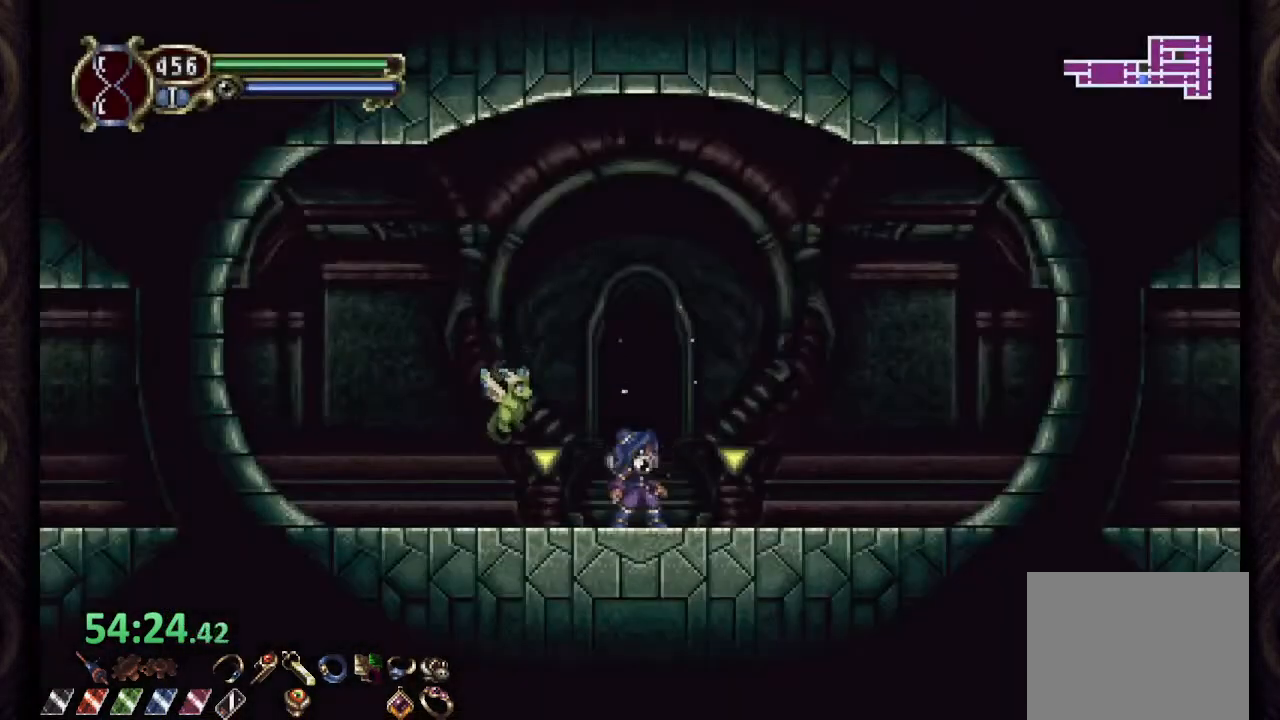
{"dt_ms": 500, "buttons": [], "left_stick": "center", "right_stick": "center", "events": [[500, "left_stick", "center"]]}
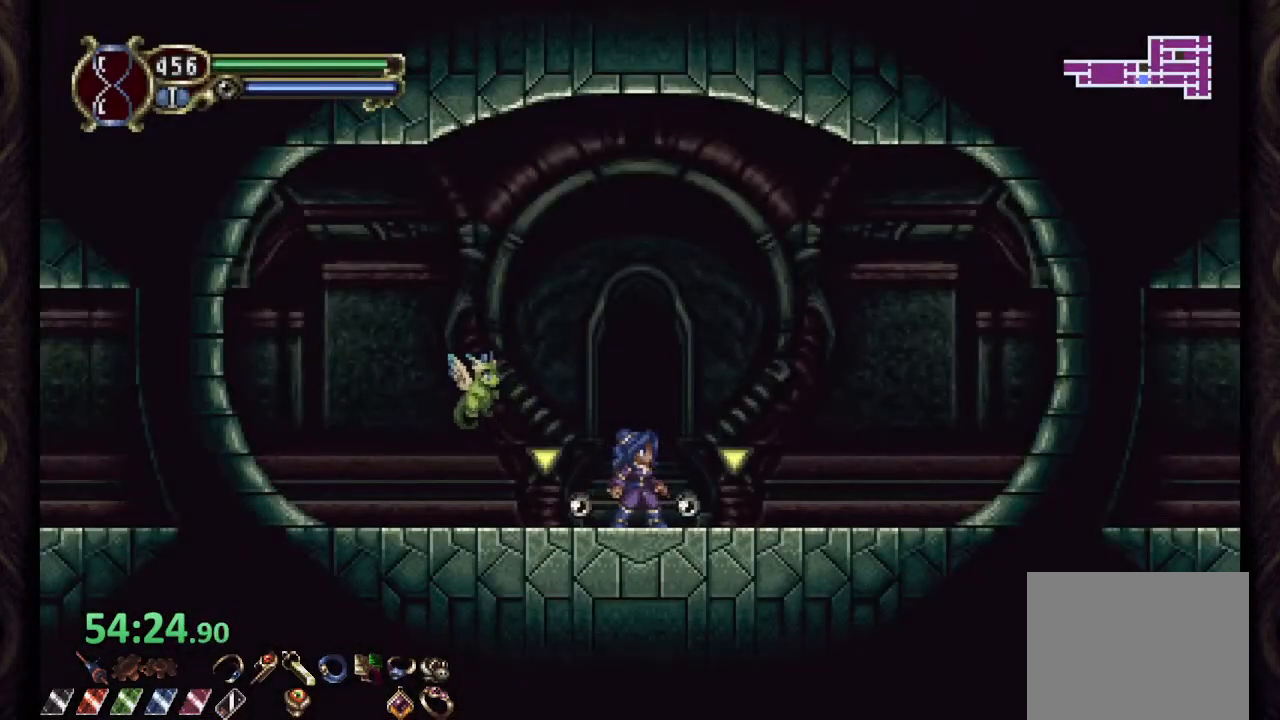
{"dt_ms": 500, "buttons": [], "left_stick": "center", "right_stick": "center", "events": [[167, "left_stick", "up"], [500, "left_stick", "center"]]}
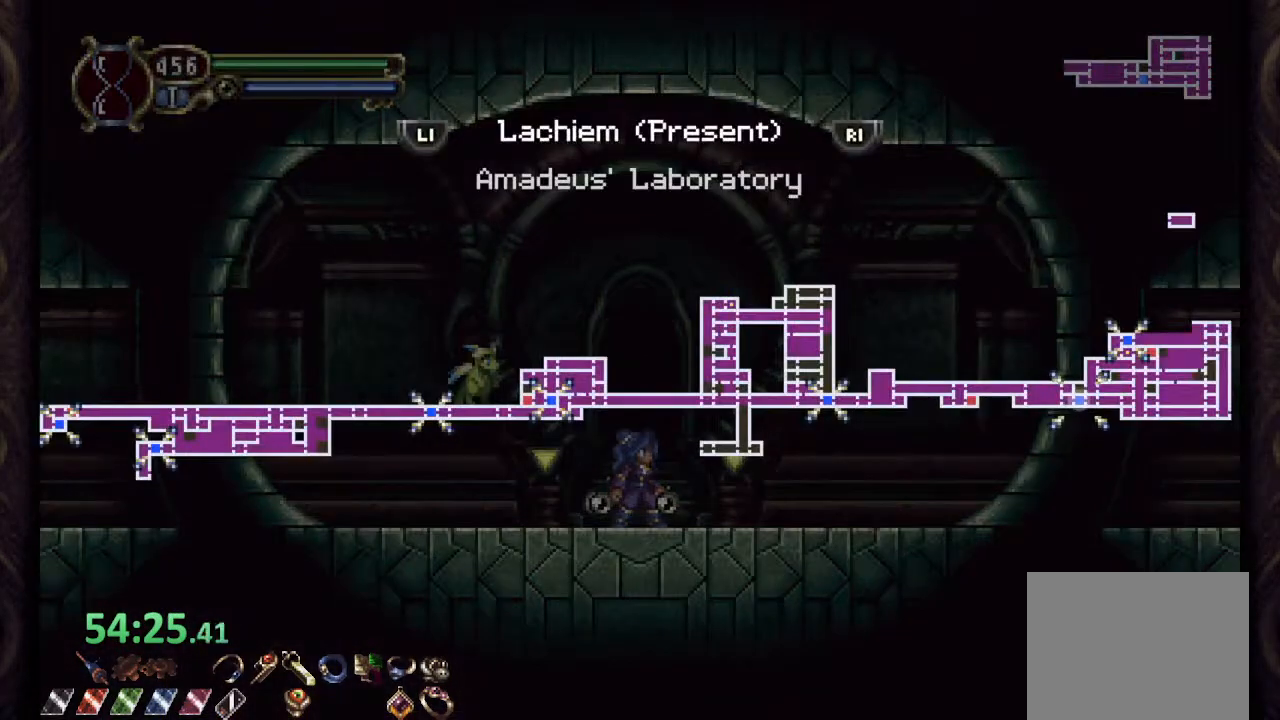
{"dt_ms": 500, "buttons": [], "left_stick": "center", "right_stick": "center", "events": [[33, "left_stick", "right"], [117, "left_stick", "center"], [233, "left_stick", "right"], [317, "left_stick", "center"]]}
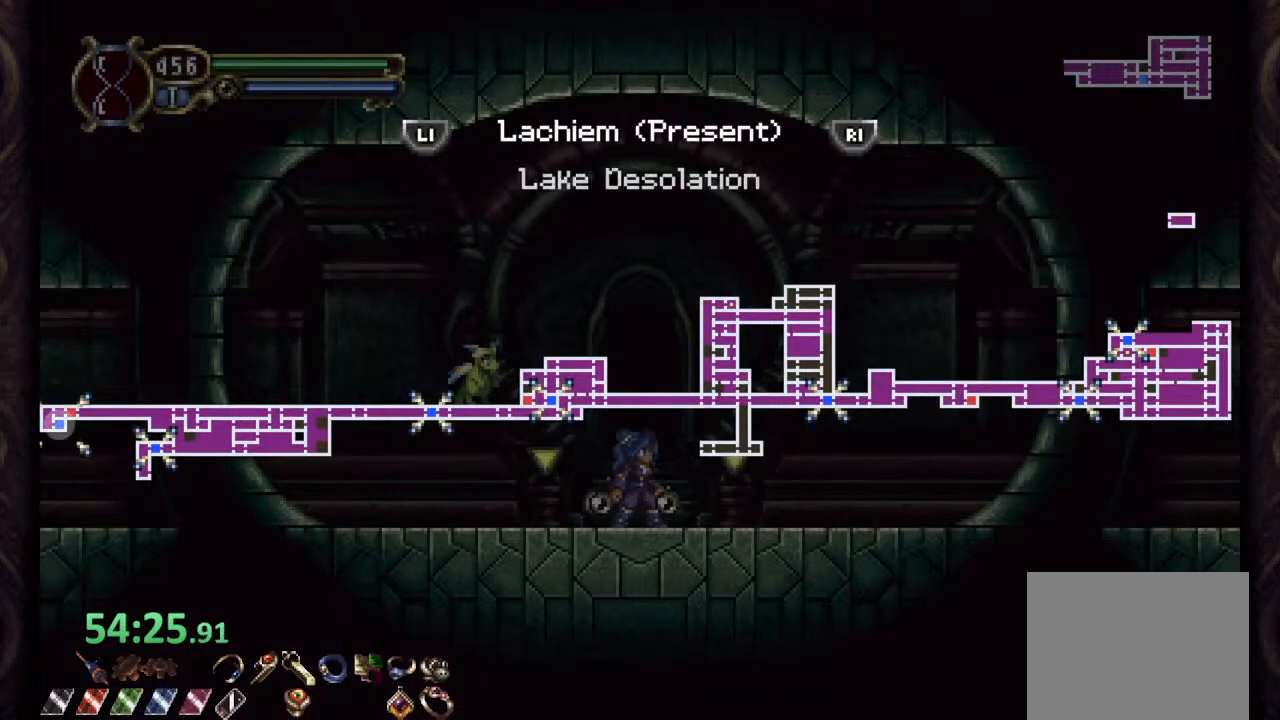
{"dt_ms": 500, "buttons": [], "left_stick": "center", "right_stick": "center", "events": [[167, "left_stick", "left"], [233, "left_stick", "center"], [400, "CROSS", "down"], [467, "CROSS", "up"]]}
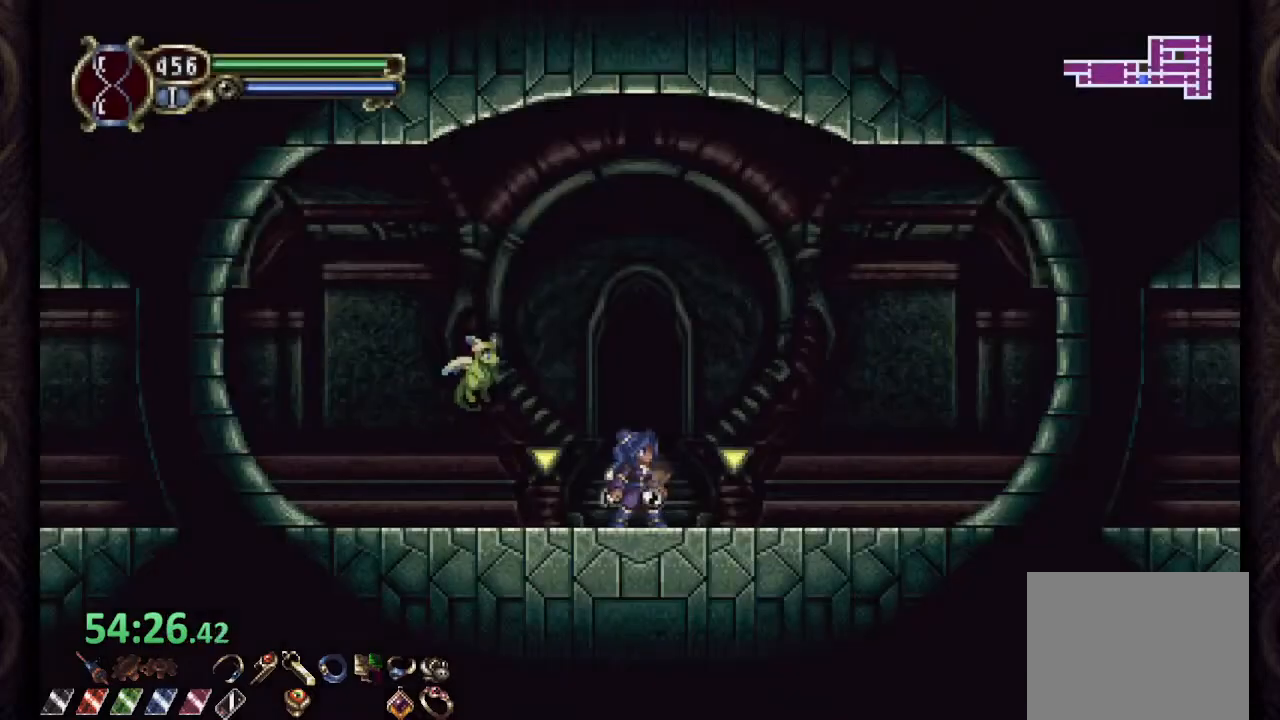
{"dt_ms": 500, "buttons": [], "left_stick": "center", "right_stick": "center", "events": []}
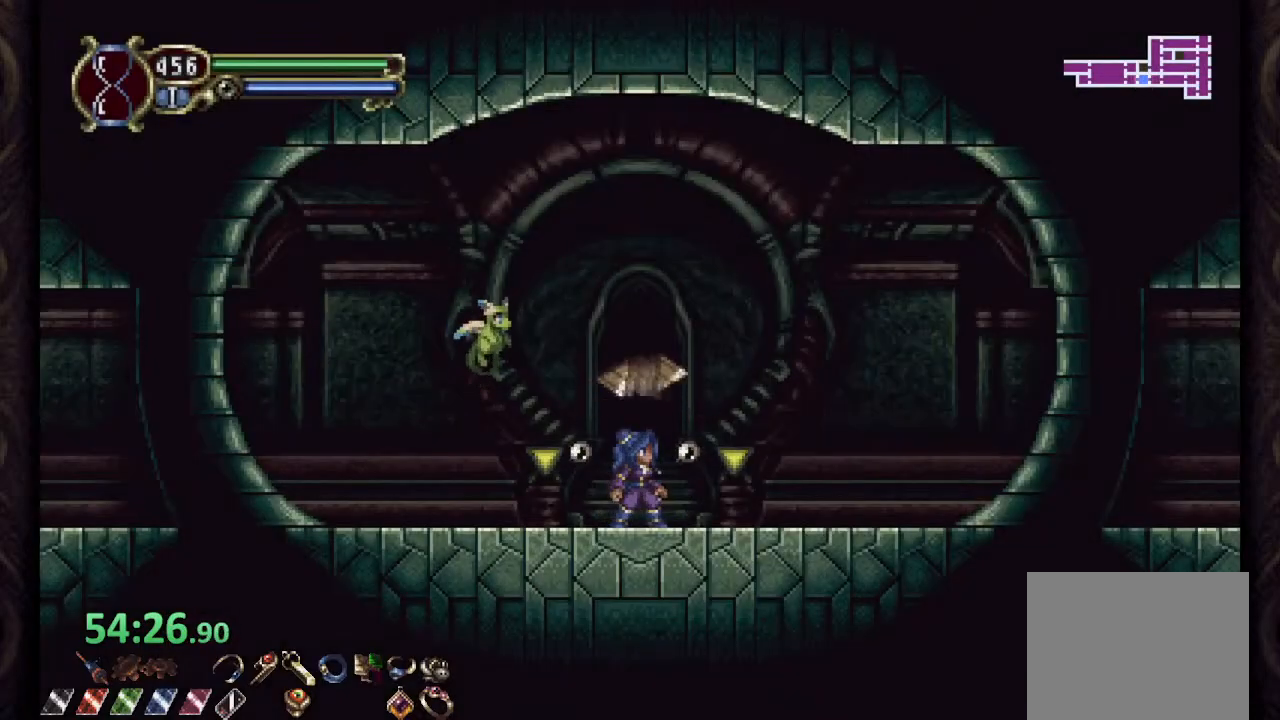
{"dt_ms": 500, "buttons": [], "left_stick": "center", "right_stick": "center", "events": []}
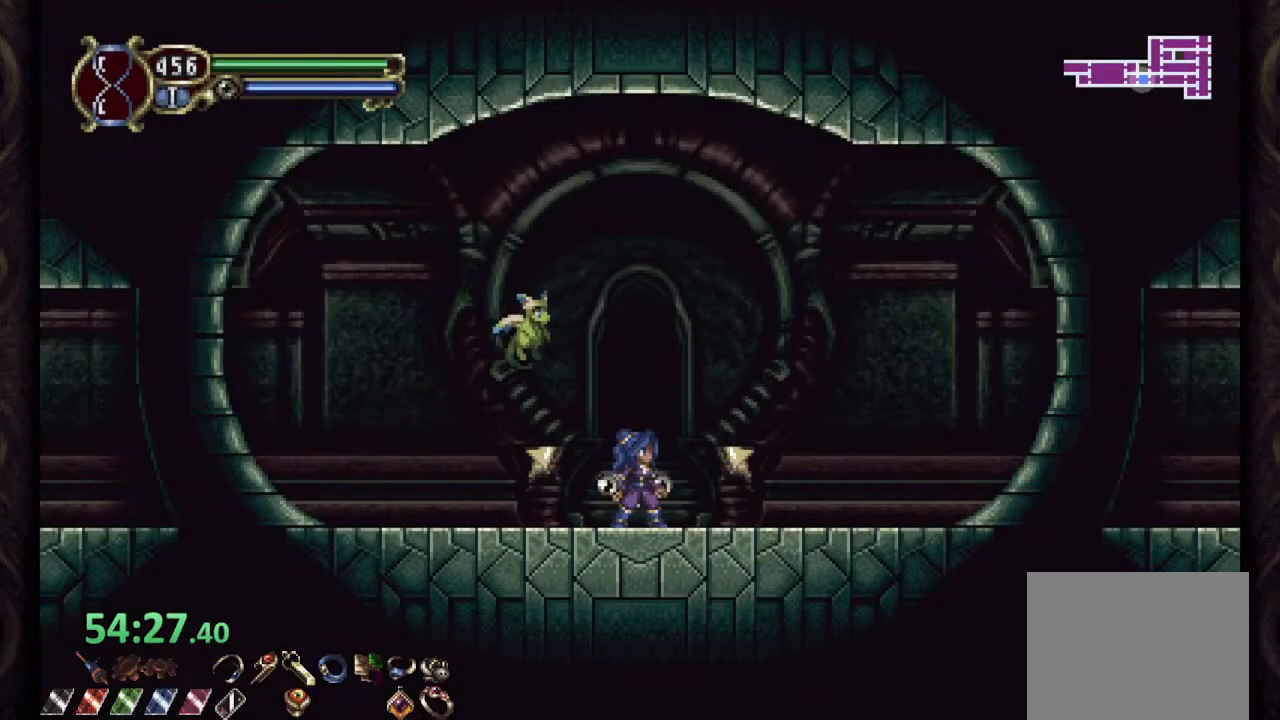
{"dt_ms": 500, "buttons": [], "left_stick": "center", "right_stick": "center", "events": []}
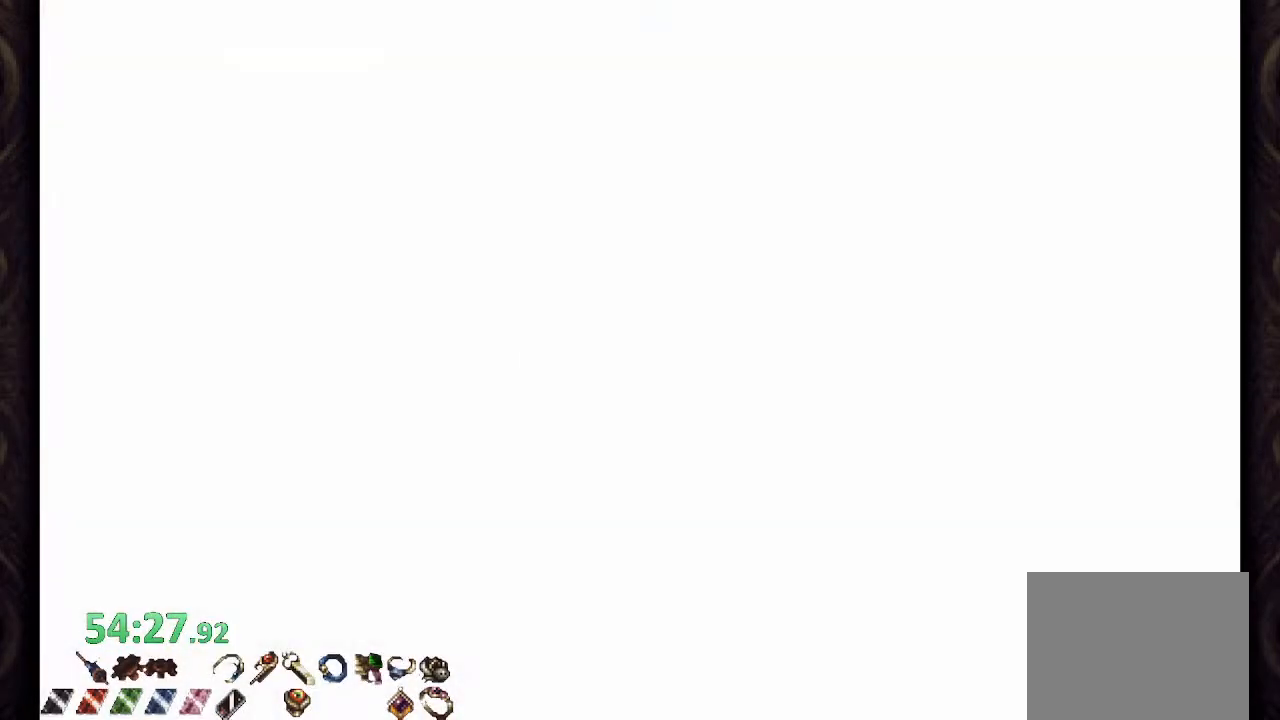
{"dt_ms": 500, "buttons": [], "left_stick": "center", "right_stick": "center", "events": []}
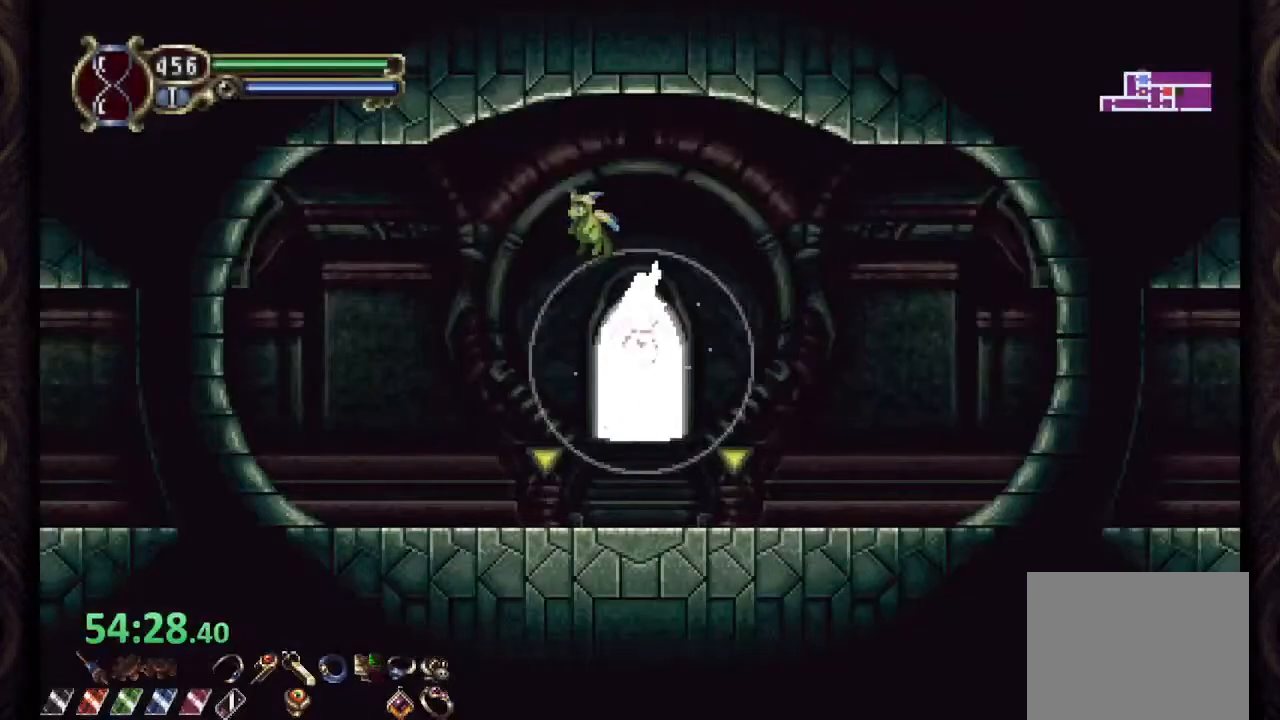
{"dt_ms": 500, "buttons": [], "left_stick": "right", "right_stick": "center", "events": [[100, "left_stick", "right"]]}
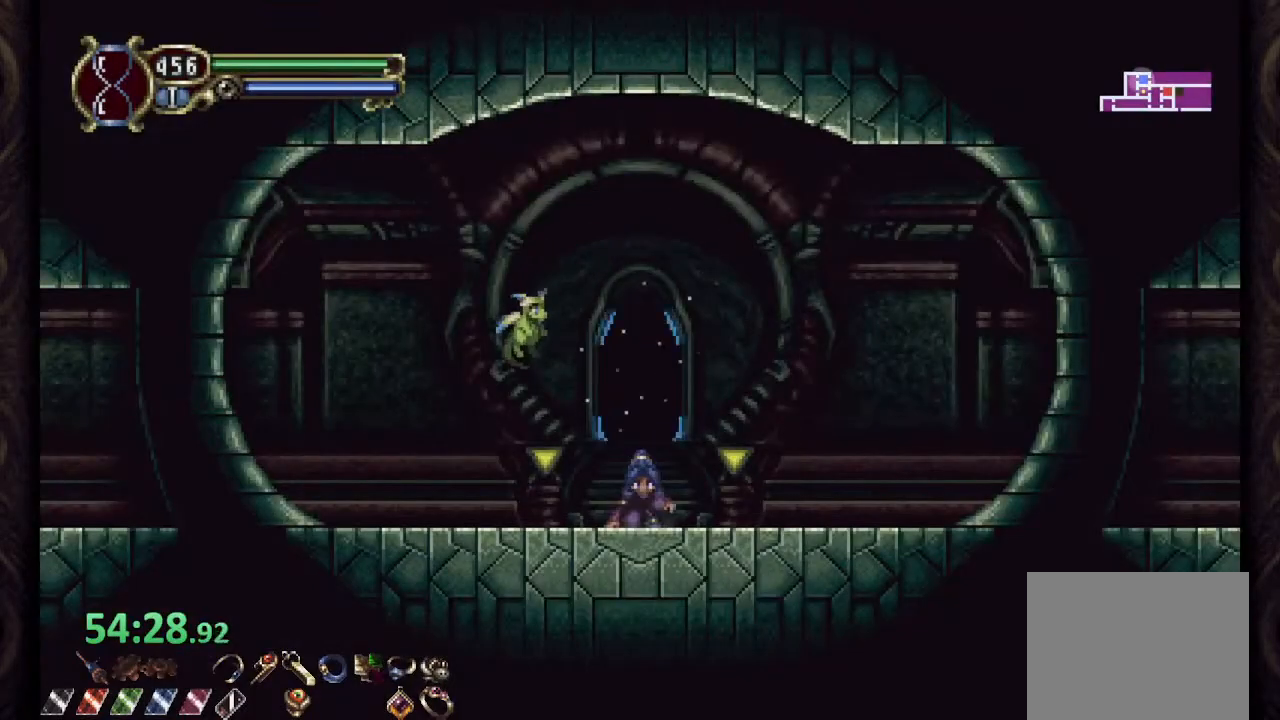
{"dt_ms": 500, "buttons": [], "left_stick": "right", "right_stick": "center", "events": []}
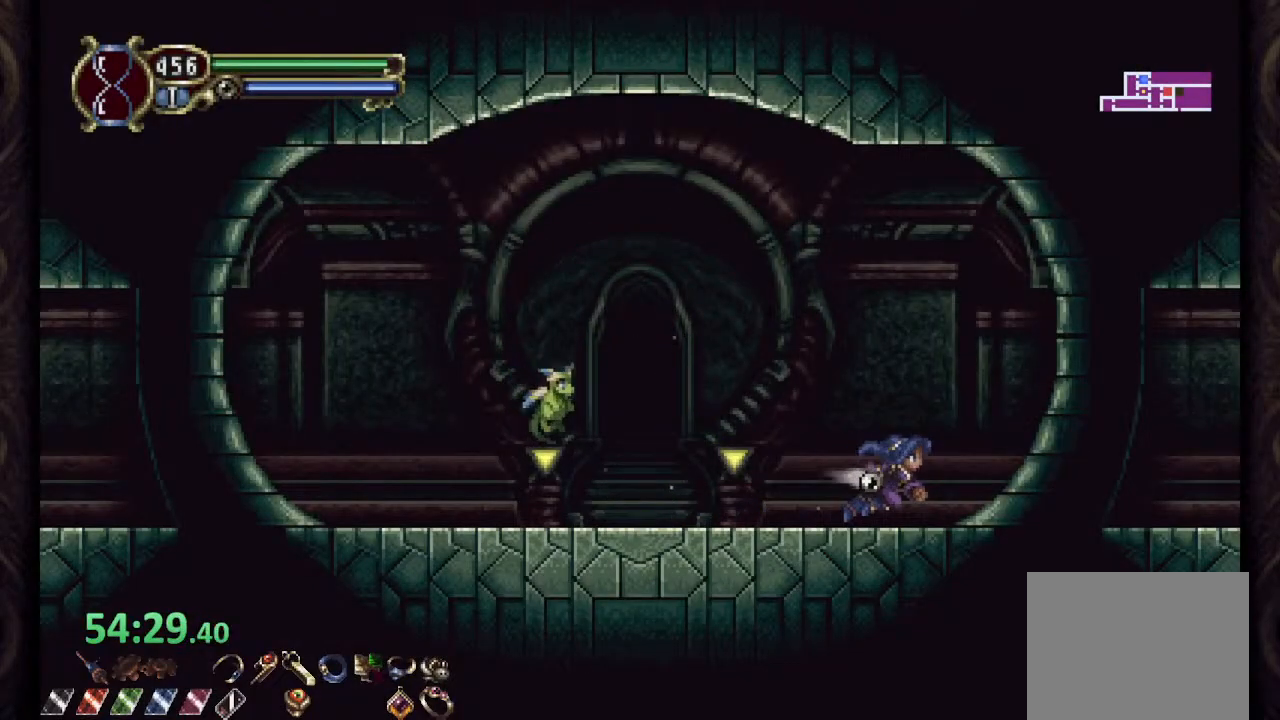
{"dt_ms": 500, "buttons": [], "left_stick": "right", "right_stick": "center", "events": [[117, "CROSS", "down"], [183, "CROSS", "up"]]}
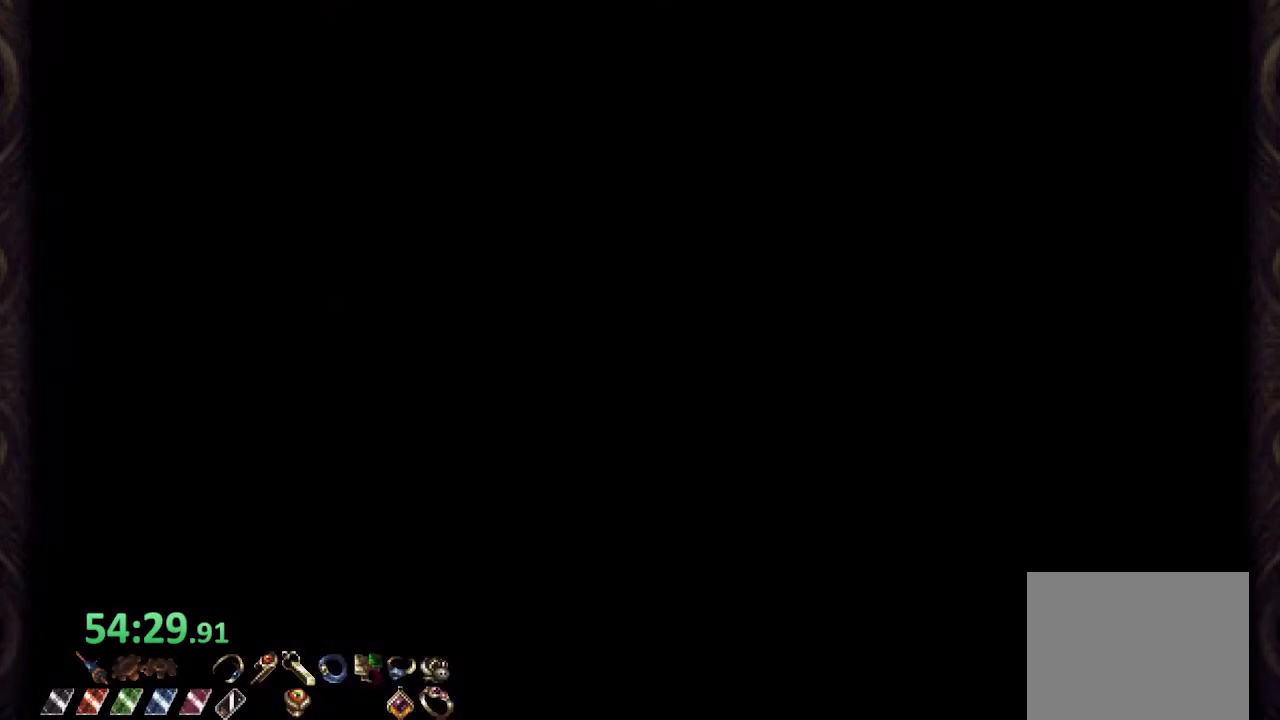
{"dt_ms": 500, "buttons": [], "left_stick": "right", "right_stick": "center", "events": []}
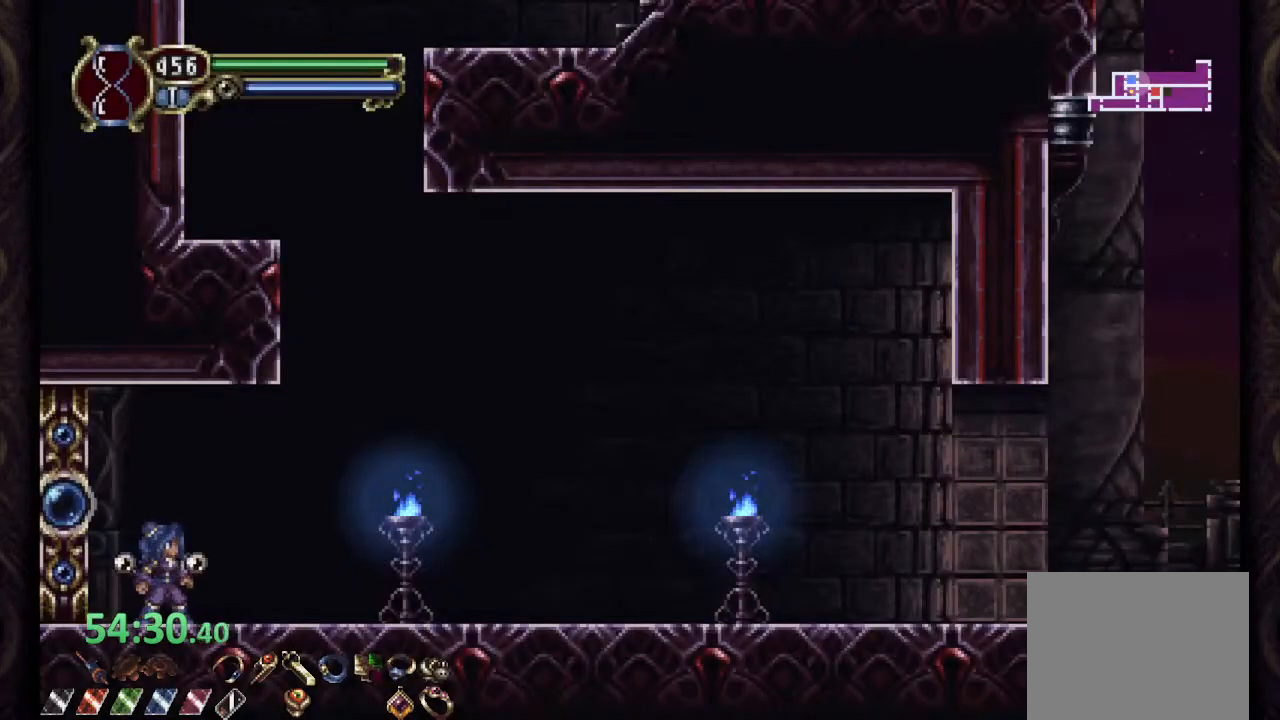
{"dt_ms": 500, "buttons": ["CROSS"], "left_stick": "up-right", "right_stick": "center", "events": [[333, "CROSS", "down"], [467, "left_stick", "up-right"]]}
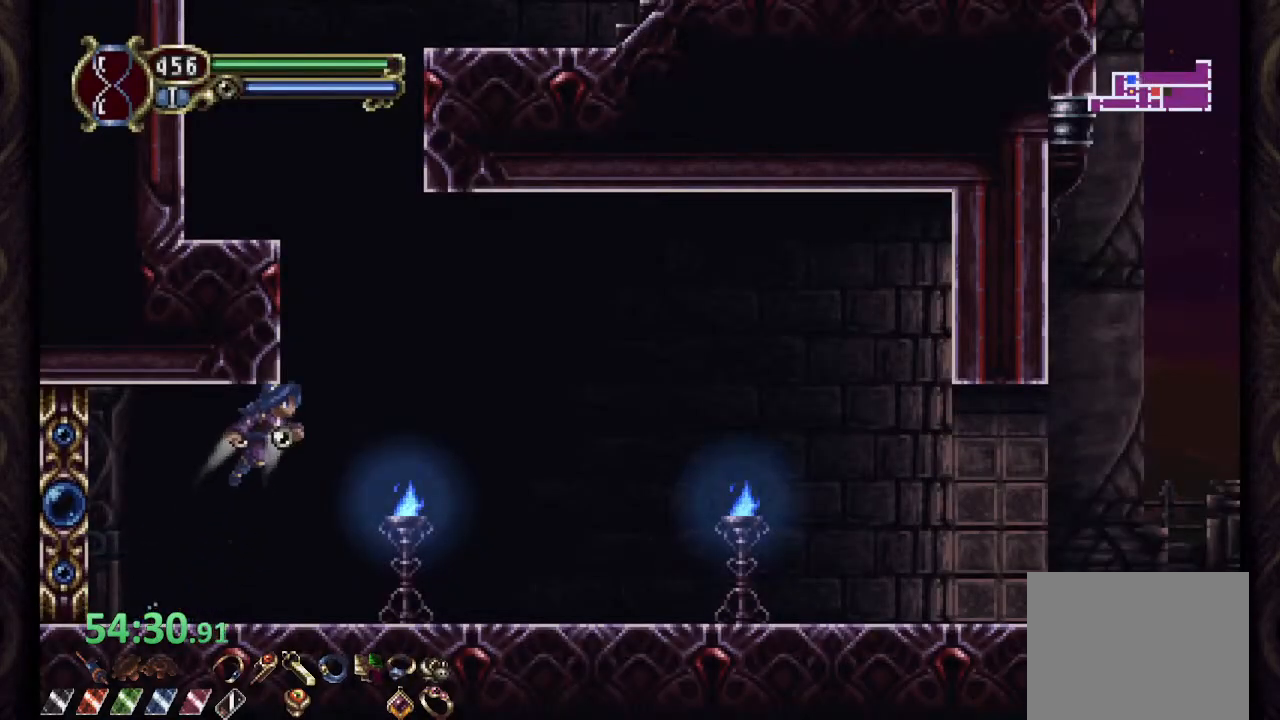
{"dt_ms": 500, "buttons": ["CROSS"], "left_stick": "right", "right_stick": "center", "events": [[100, "CROSS", "up"], [383, "CROSS", "down"], [500, "left_stick", "right"]]}
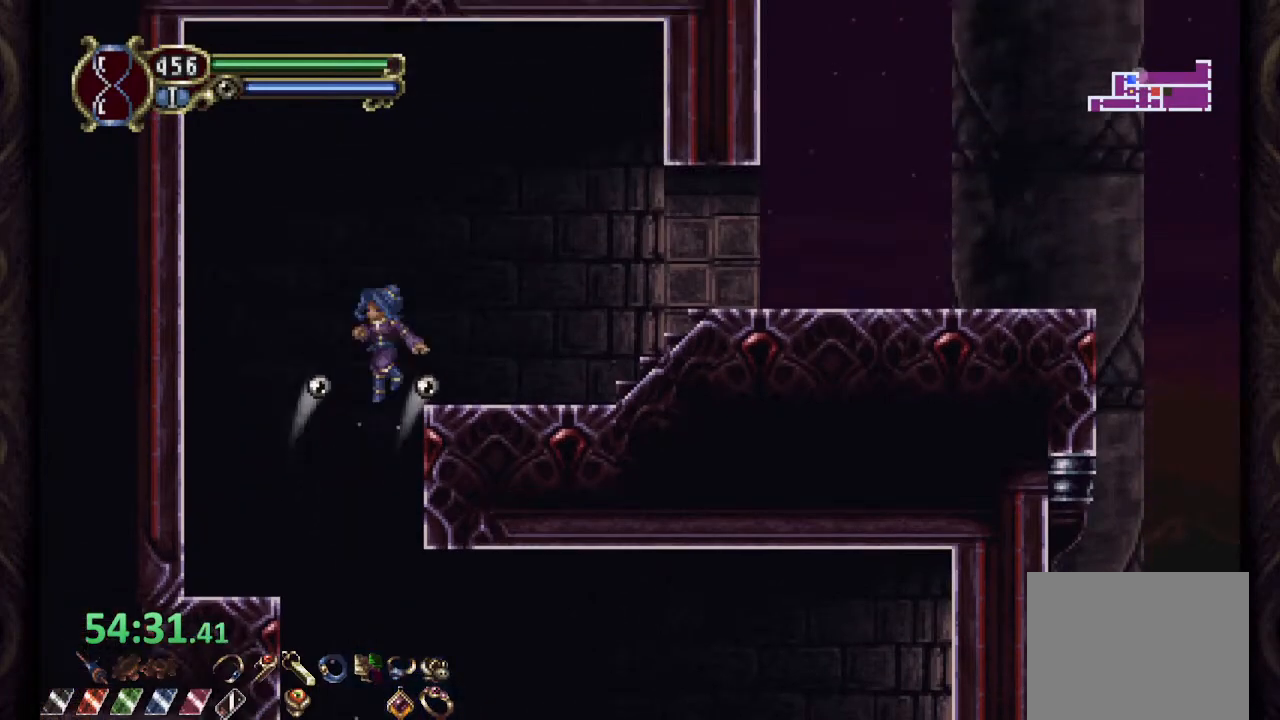
{"dt_ms": 500, "buttons": ["CROSS"], "left_stick": "right", "right_stick": "center", "events": [[50, "CROSS", "up"], [500, "CROSS", "down"]]}
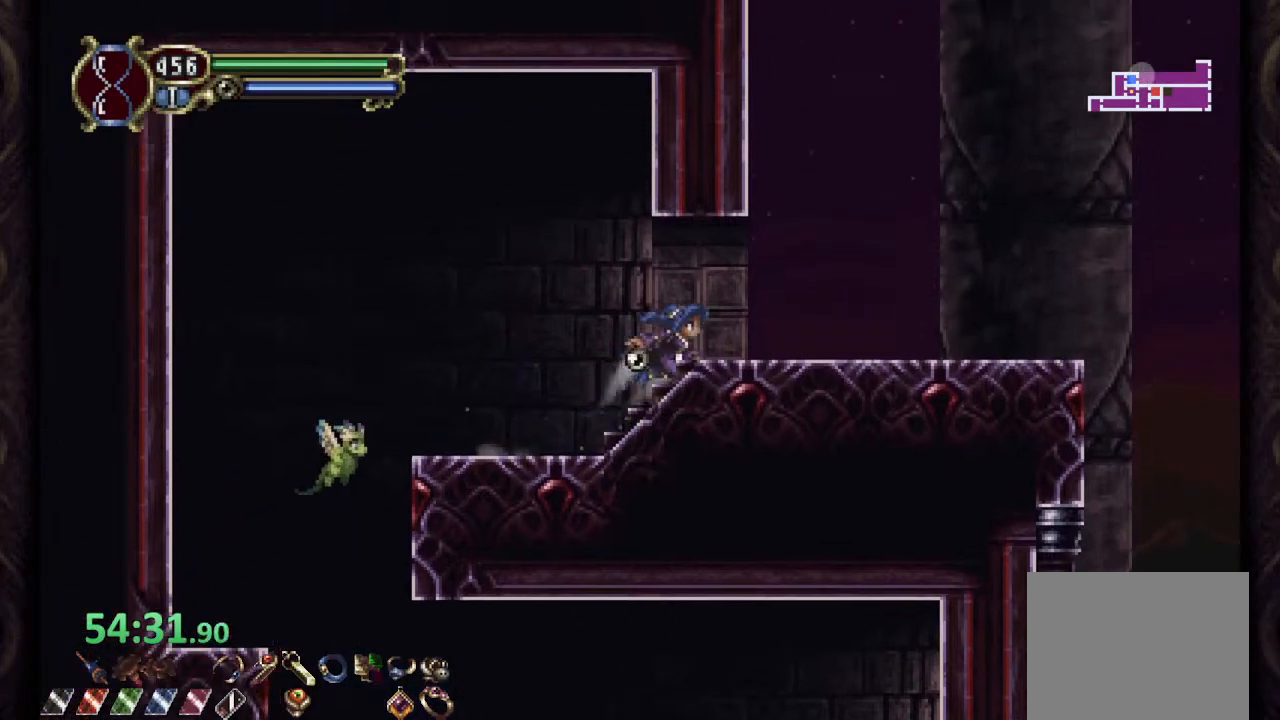
{"dt_ms": 500, "buttons": [], "left_stick": "up", "right_stick": "center", "events": [[317, "left_stick", "up-right"], [350, "CROSS", "up"], [417, "left_stick", "up"]]}
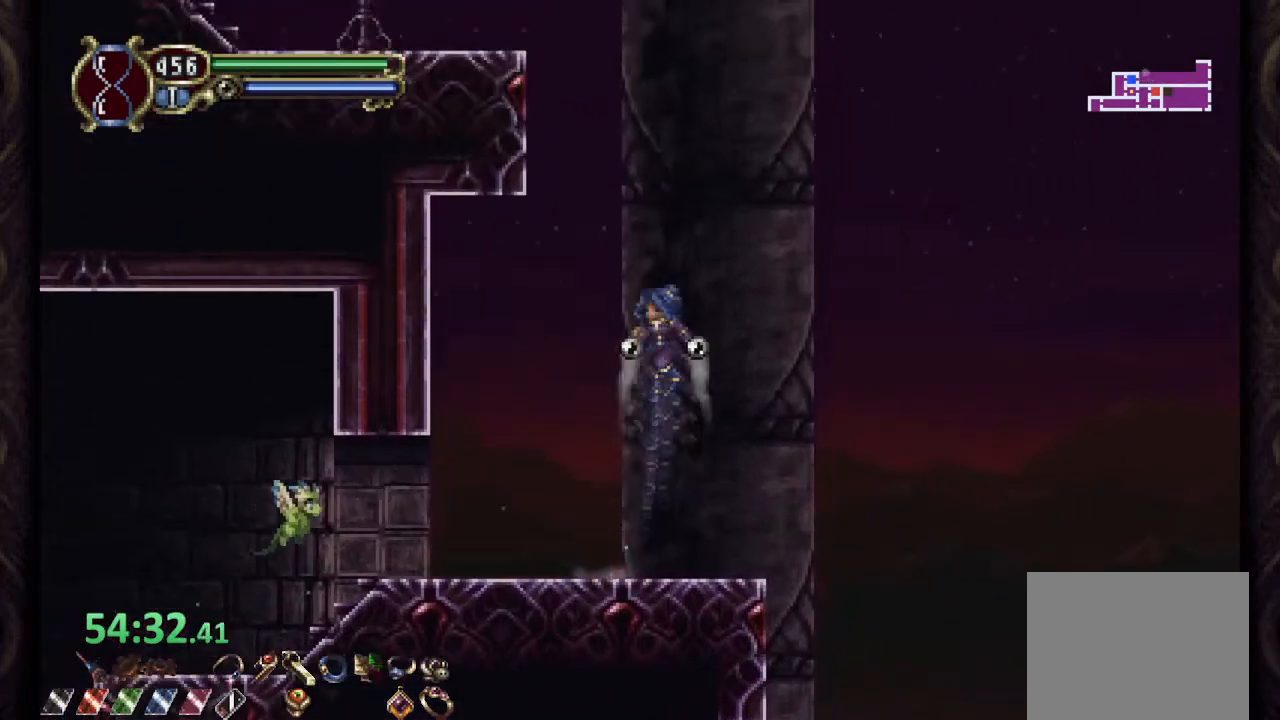
{"dt_ms": 1000, "buttons": ["CROSS"], "left_stick": "left", "right_stick": "center"}
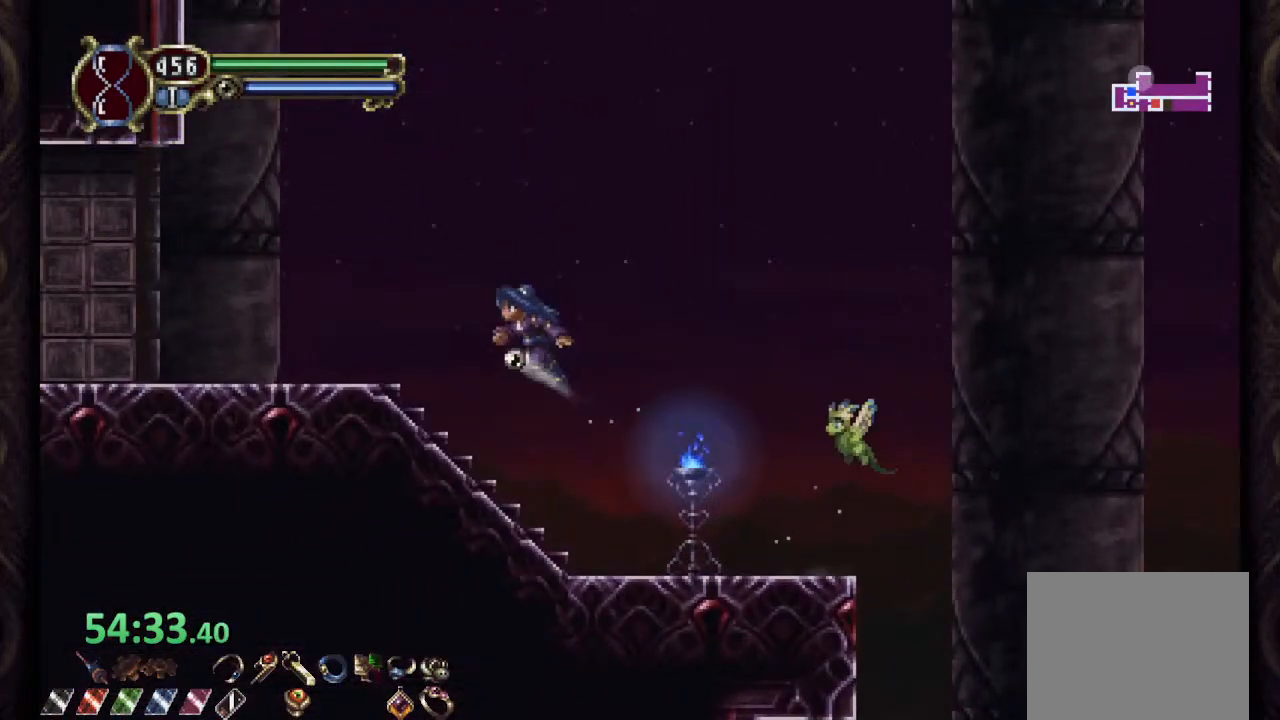
{"dt_ms": 500, "buttons": [], "left_stick": "left", "right_stick": "center", "events": [[183, "CROSS", "up"]]}